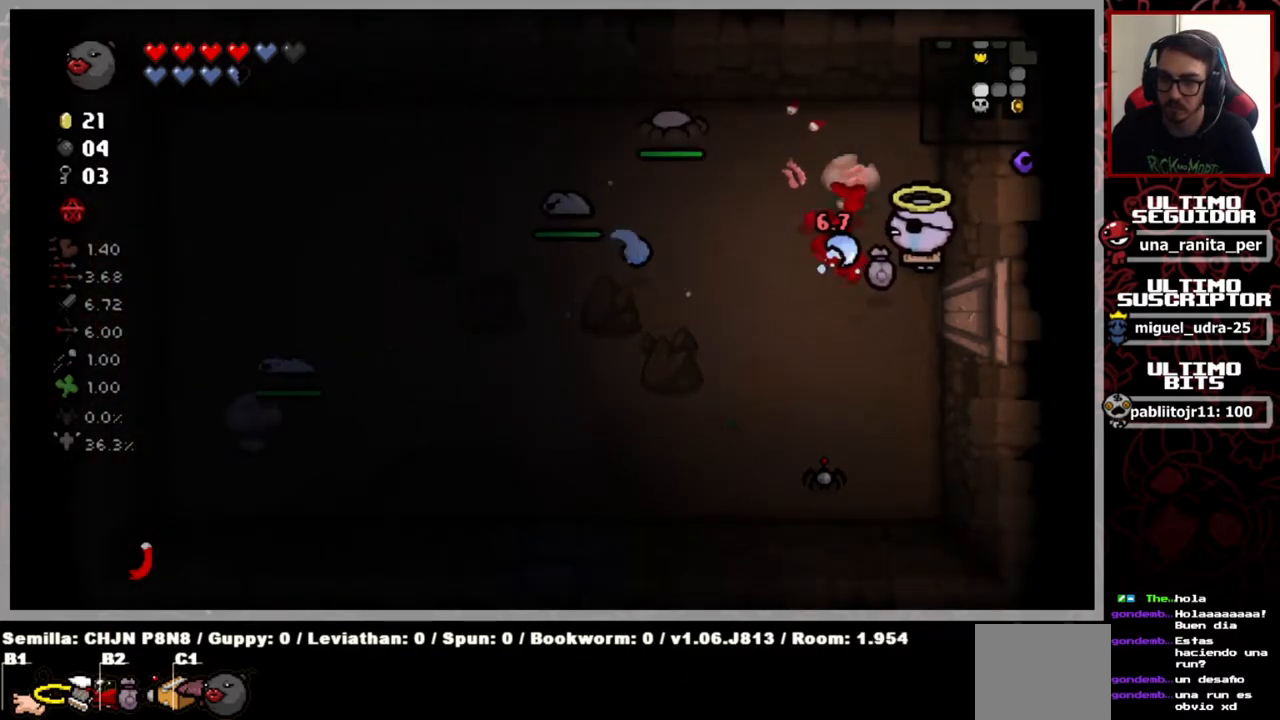
Gameplay with a controller (Xbox layout); each line is a JSON object with the inputs held at the frame after it. "events" lists button and stick changes between this image and that frame as [ms after this image, input, new state], when the widget could be followed in between. Not read: START.
{"buttons": [], "left_stick": "center", "right_stick": "left", "events": [[134, "left_stick", "up"], [217, "left_stick", "center"], [317, "left_stick", "up-right"], [451, "left_stick", "center"]]}
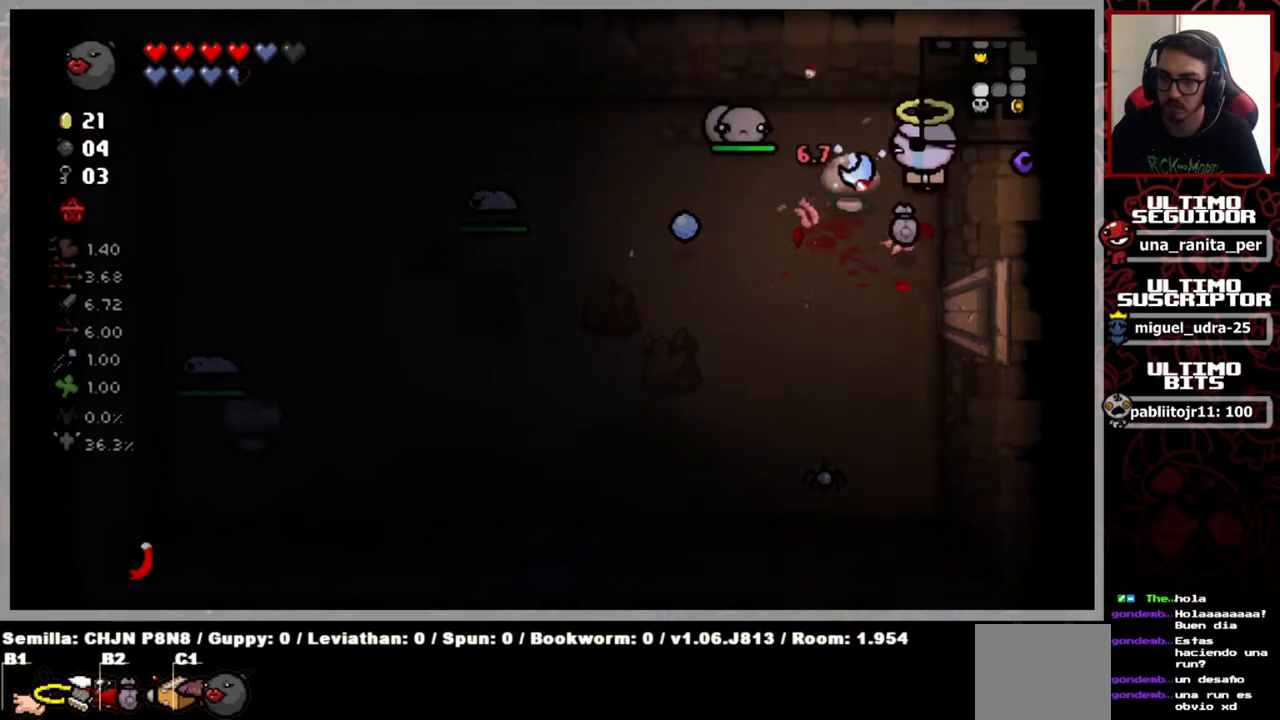
{"buttons": [], "left_stick": "down", "right_stick": "left", "events": [[183, "left_stick", "down"]]}
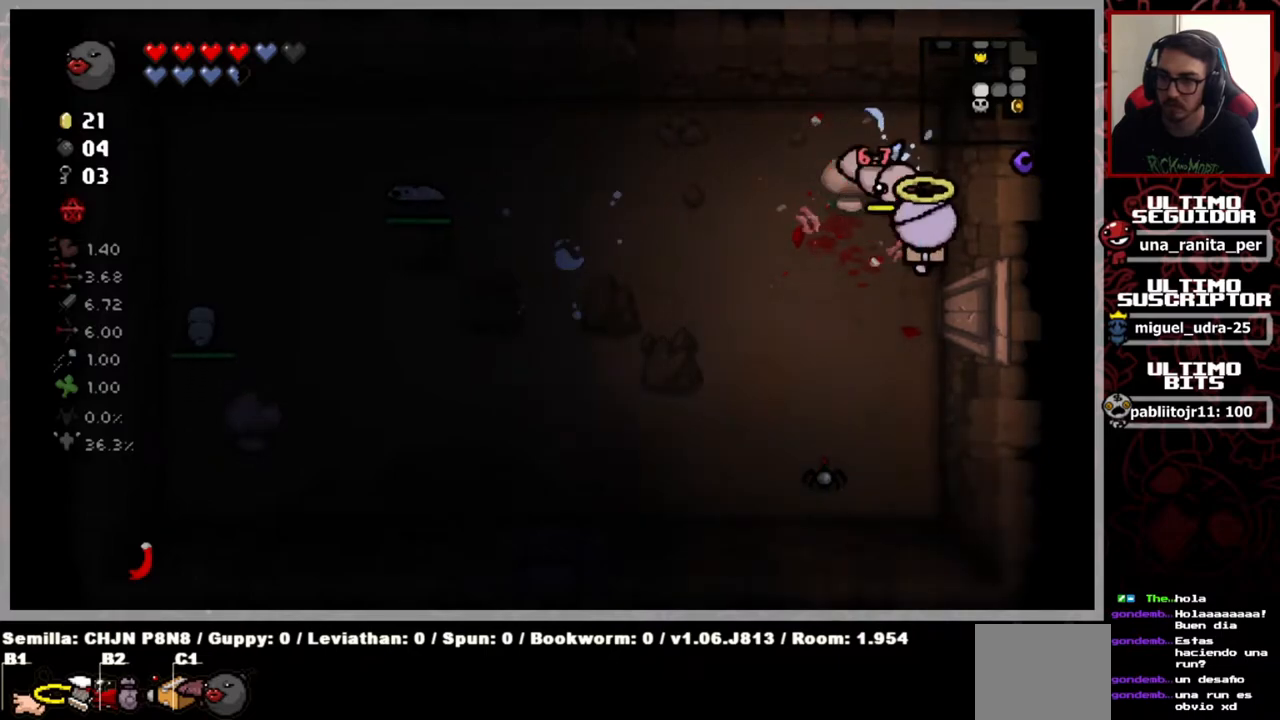
{"buttons": [], "left_stick": "center", "right_stick": "up", "events": [[50, "right_stick", "up"], [317, "left_stick", "center"]]}
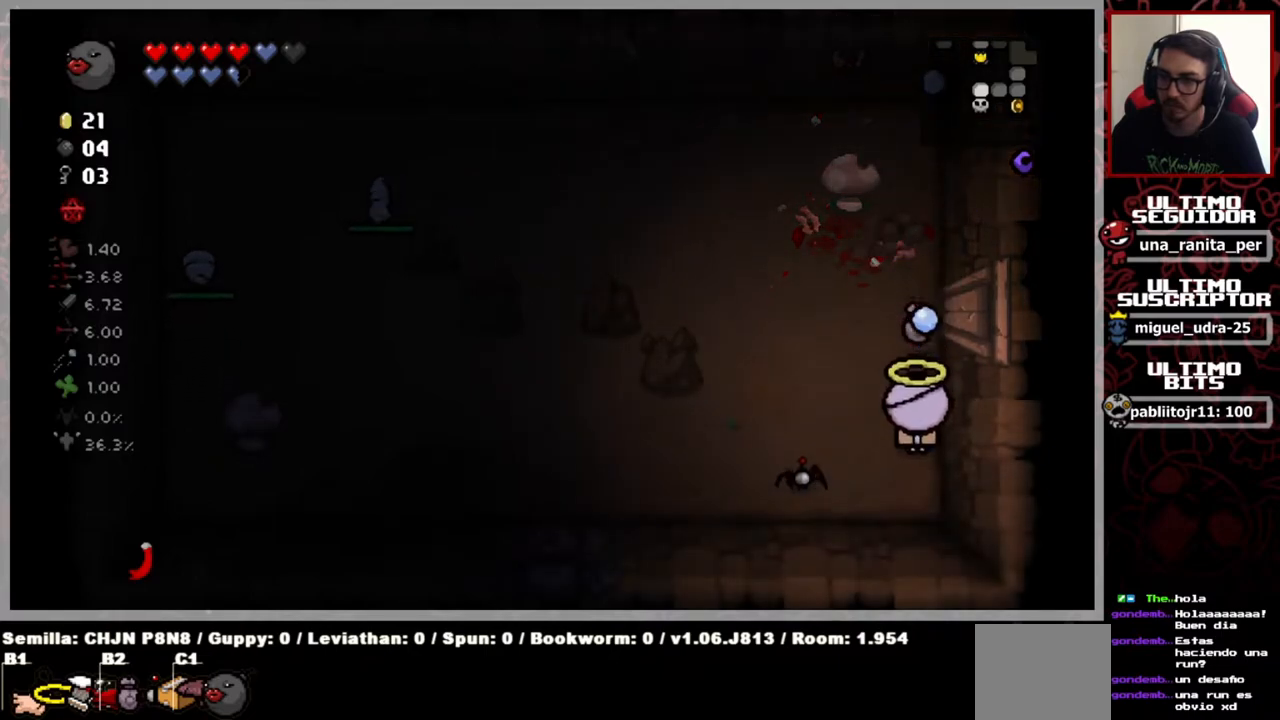
{"buttons": [], "left_stick": "center", "right_stick": "up-left", "events": [[117, "left_stick", "left"], [167, "left_stick", "down-left"], [167, "right_stick", "left"], [417, "right_stick", "up-left"], [434, "left_stick", "center"]]}
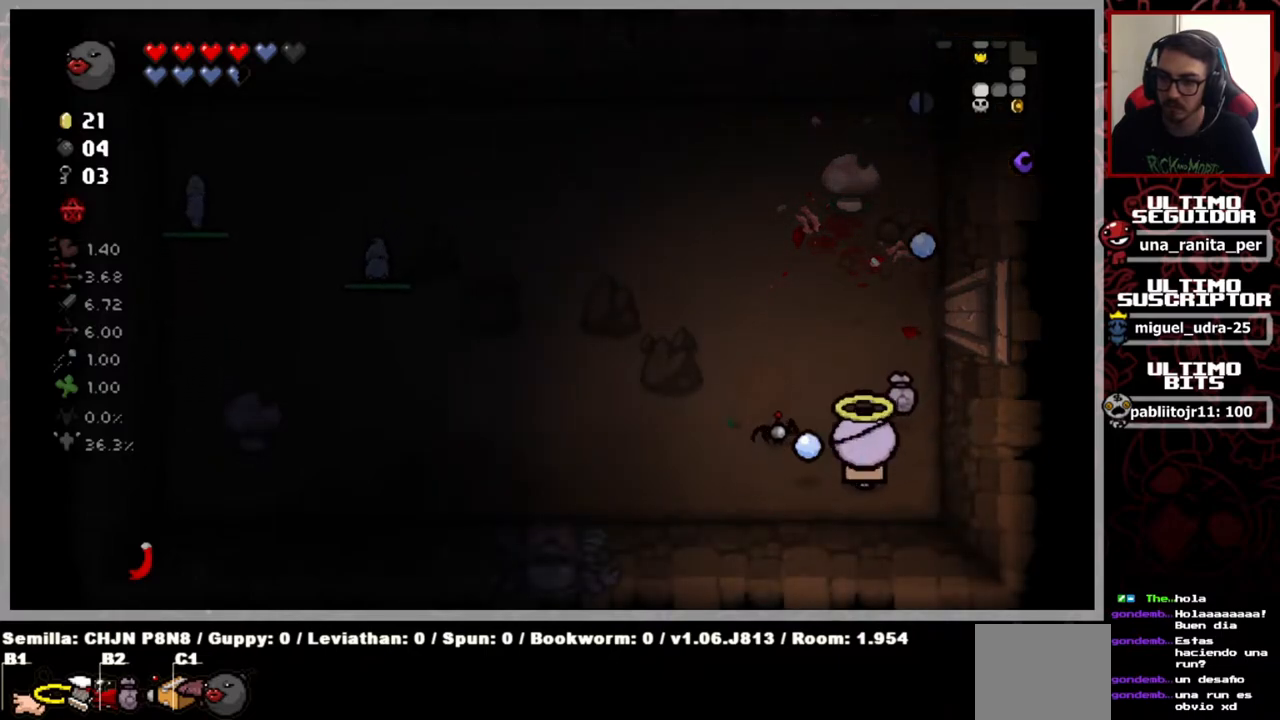
{"buttons": [], "left_stick": "left", "right_stick": "up-left", "events": [[351, "left_stick", "left"]]}
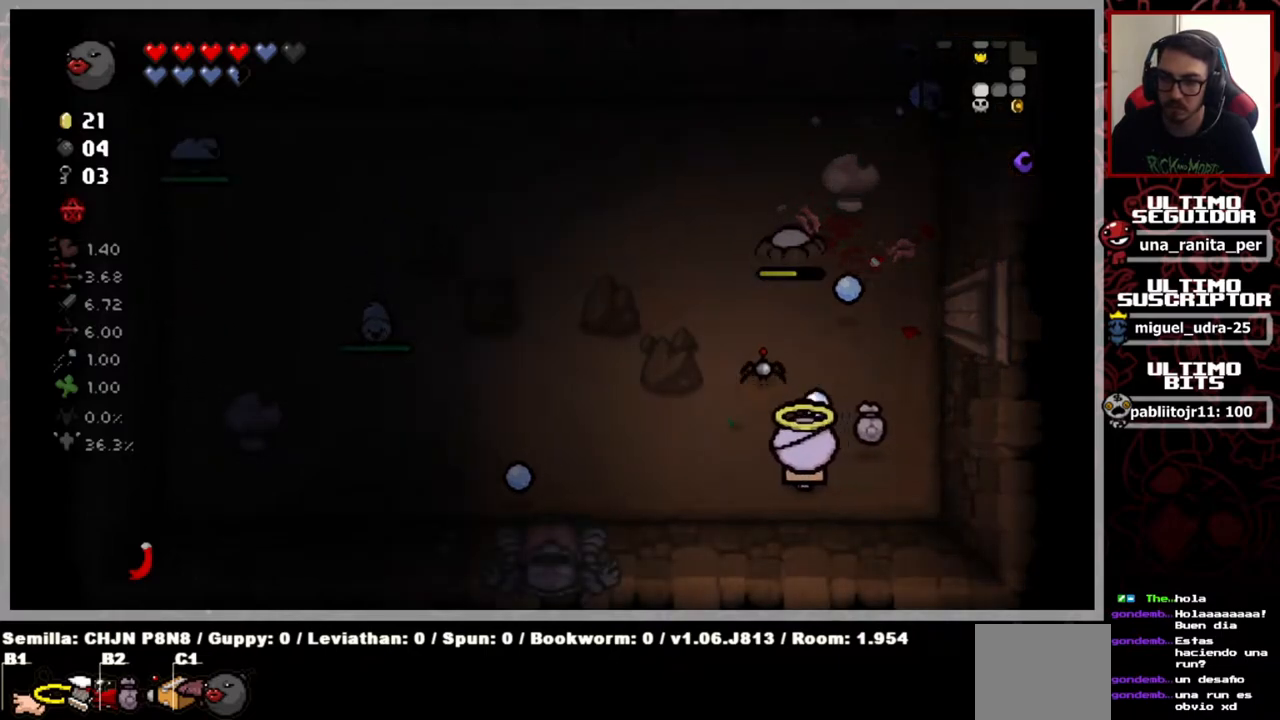
{"buttons": [], "left_stick": "center", "right_stick": "up-left", "events": [[450, "left_stick", "center"]]}
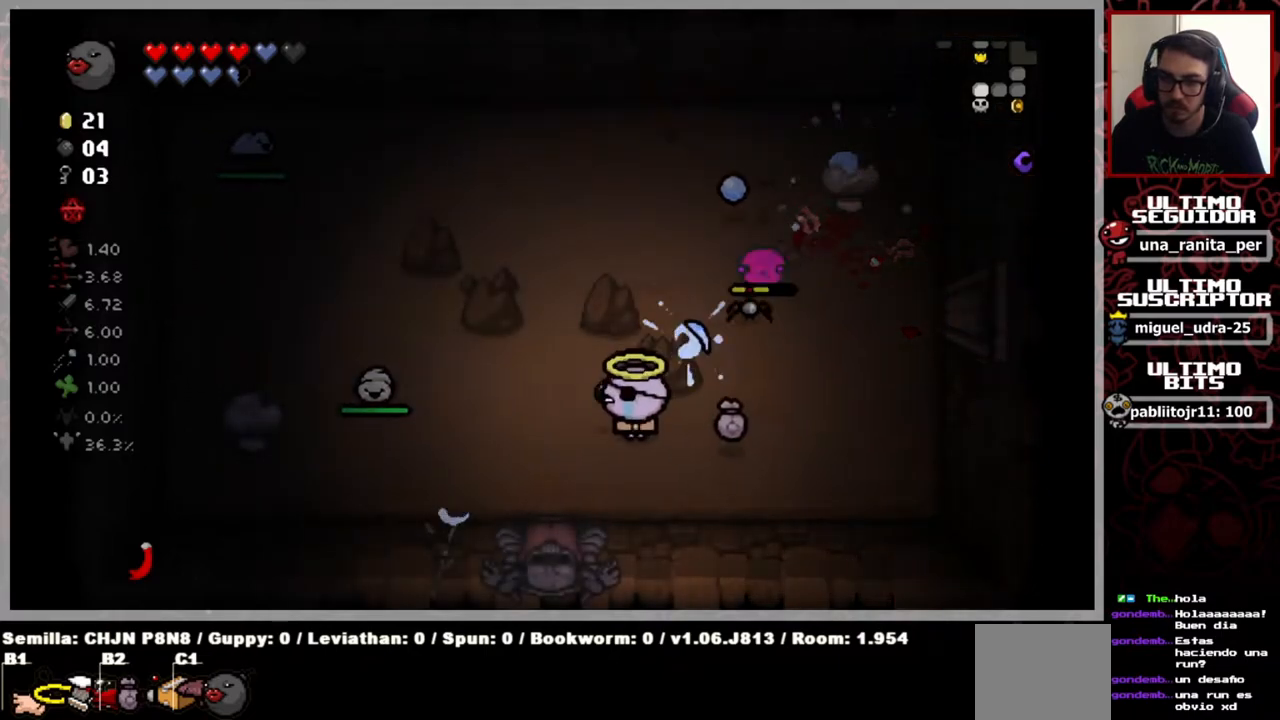
{"buttons": [], "left_stick": "down-left", "right_stick": "left", "events": [[67, "left_stick", "down-left"], [184, "left_stick", "center"], [184, "right_stick", "left"], [317, "left_stick", "down"], [451, "left_stick", "down-left"]]}
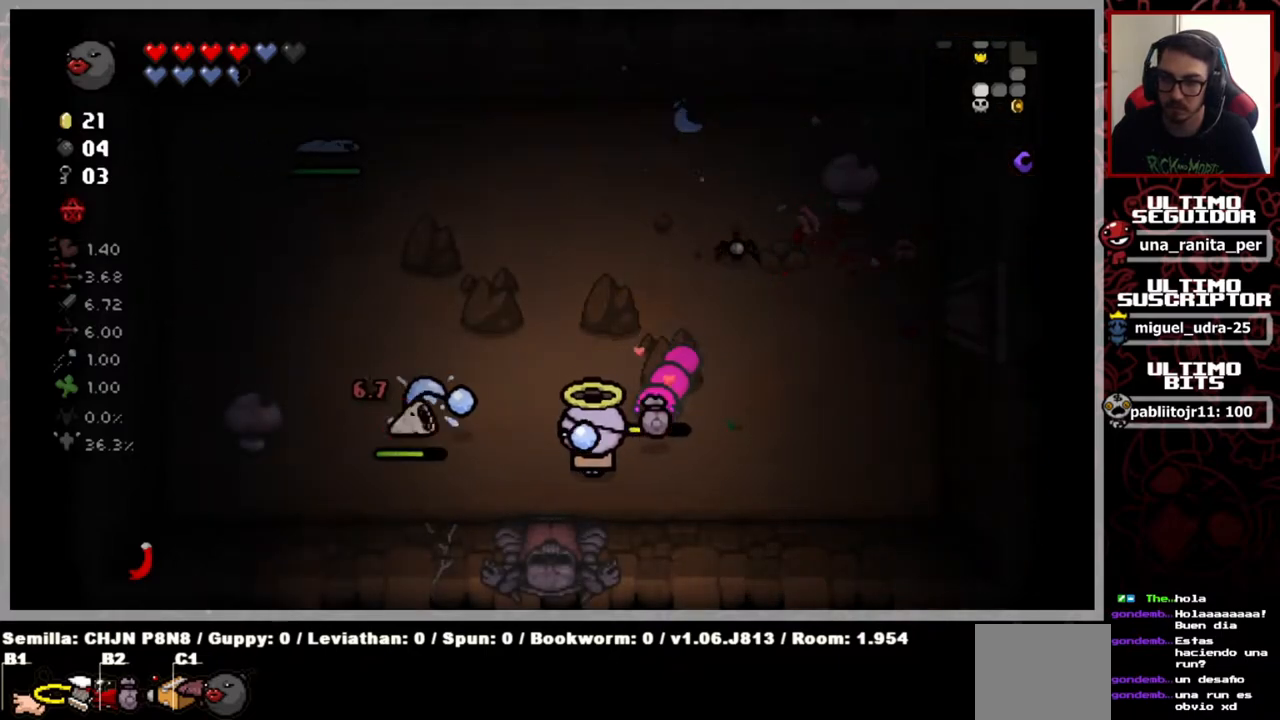
{"buttons": [], "left_stick": "right", "right_stick": "left", "events": [[233, "left_stick", "up-right"], [383, "left_stick", "right"]]}
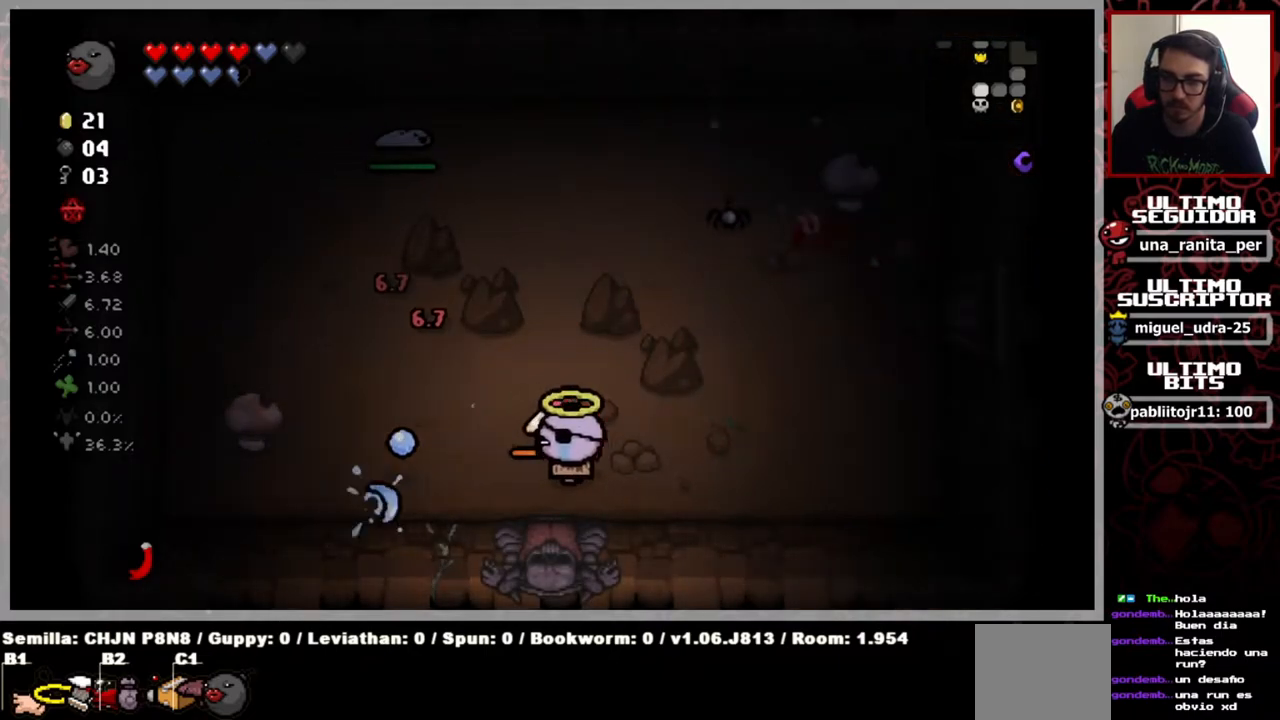
{"buttons": [], "left_stick": "right", "right_stick": "left", "events": []}
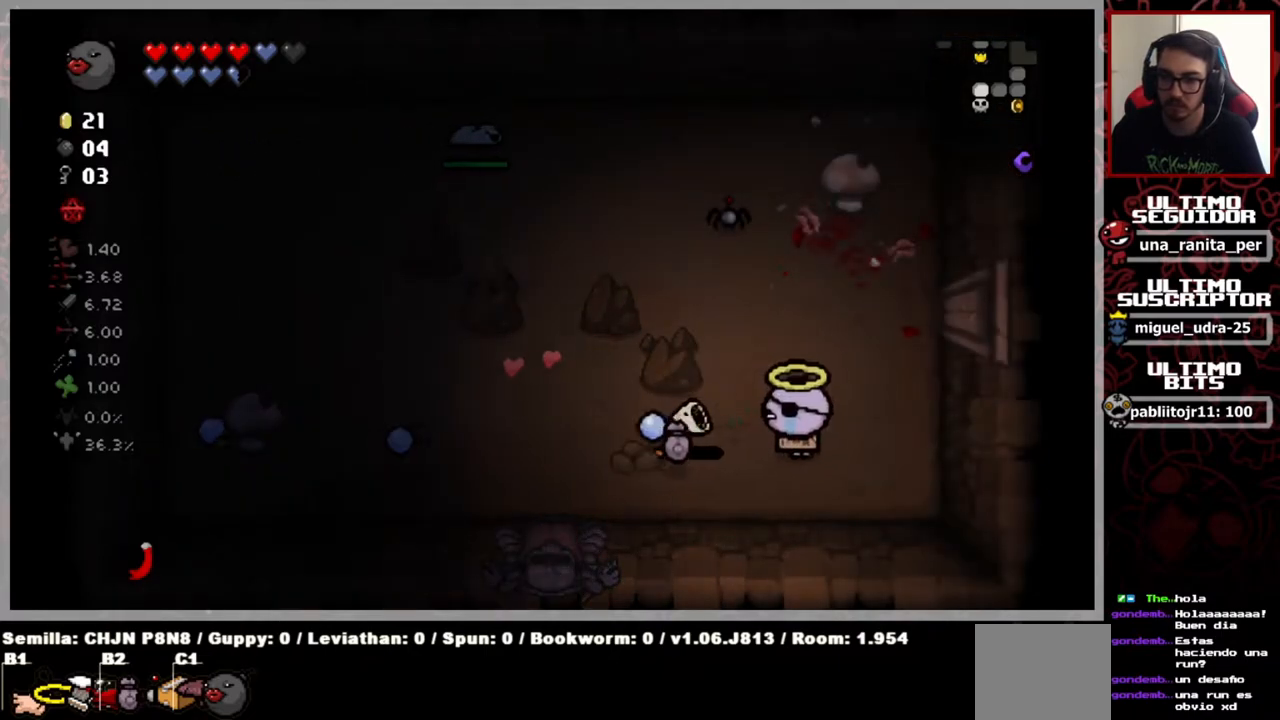
{"buttons": [], "left_stick": "center", "right_stick": "left", "events": [[217, "left_stick", "center"]]}
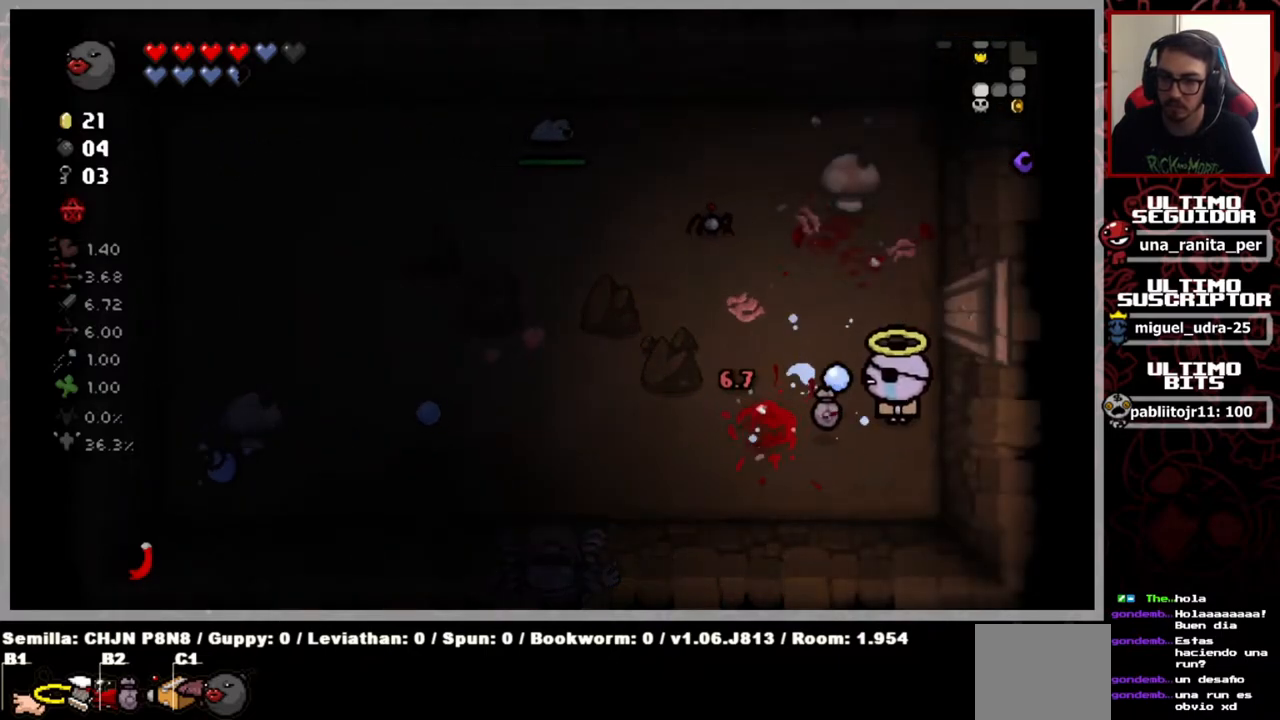
{"buttons": [], "left_stick": "center", "right_stick": "center", "events": [[200, "left_stick", "down-left"], [233, "right_stick", "center"], [417, "left_stick", "center"]]}
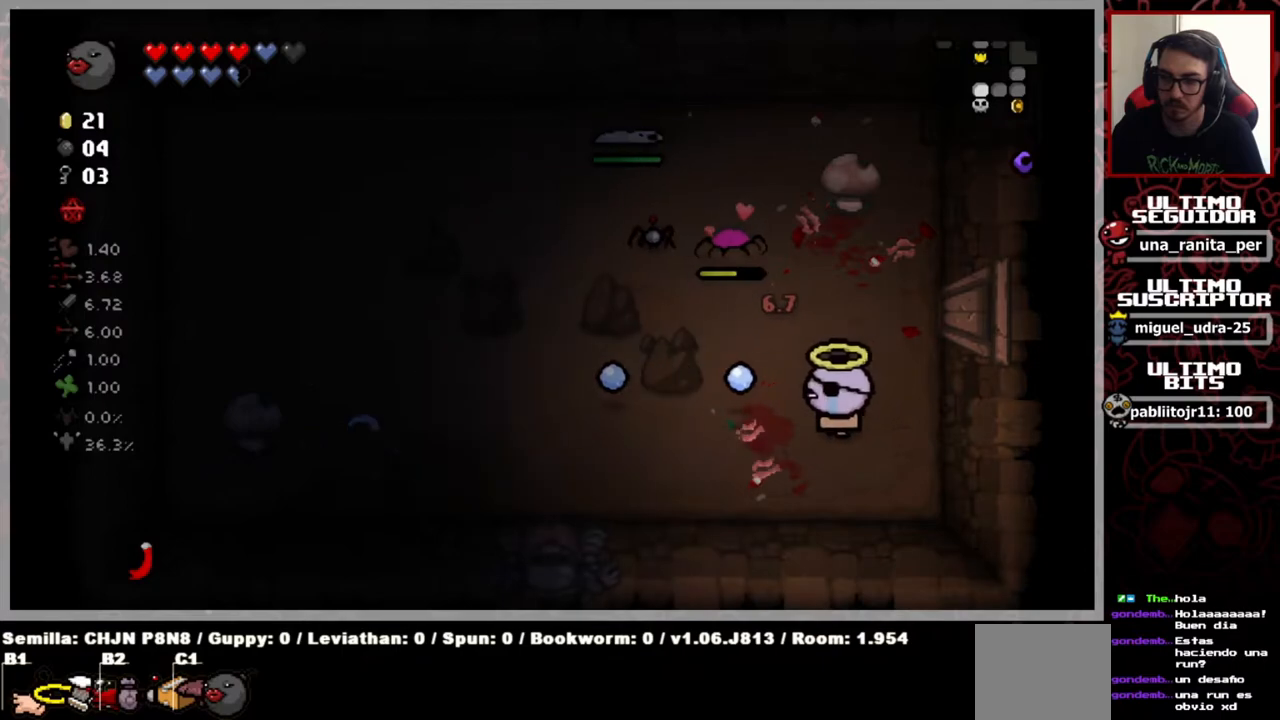
{"buttons": [], "left_stick": "center", "right_stick": "up", "events": [[67, "left_stick", "left"], [117, "right_stick", "up"], [250, "left_stick", "center"]]}
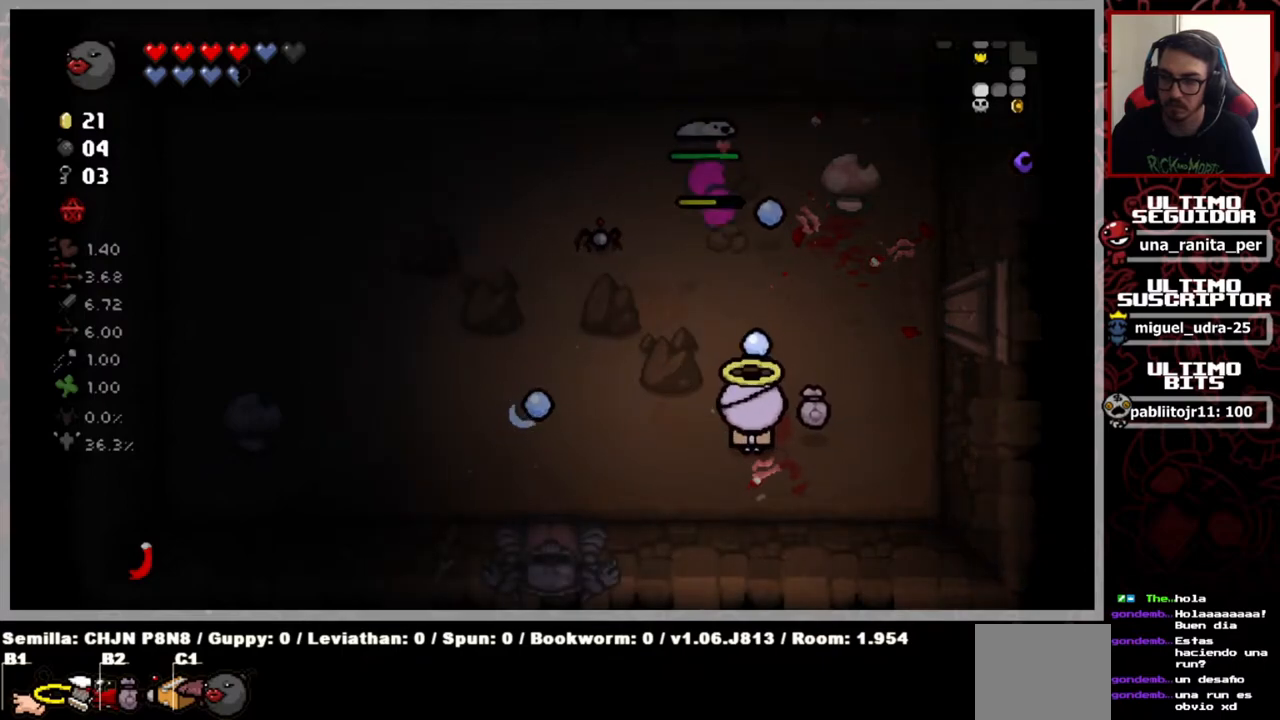
{"buttons": [], "left_stick": "up", "right_stick": "up", "events": [[100, "left_stick", "down-left"], [216, "left_stick", "center"], [267, "left_stick", "up-right"], [367, "left_stick", "up"]]}
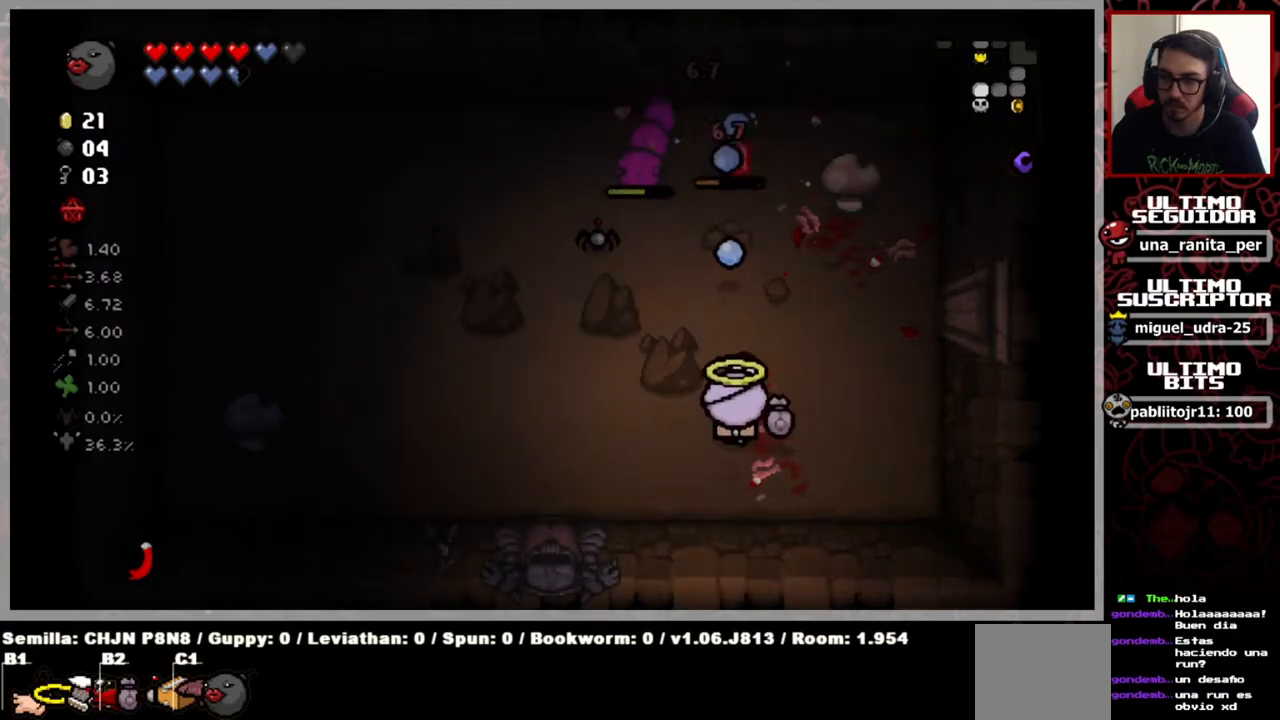
{"buttons": [], "left_stick": "down", "right_stick": "up", "events": [[117, "left_stick", "center"], [317, "left_stick", "down"]]}
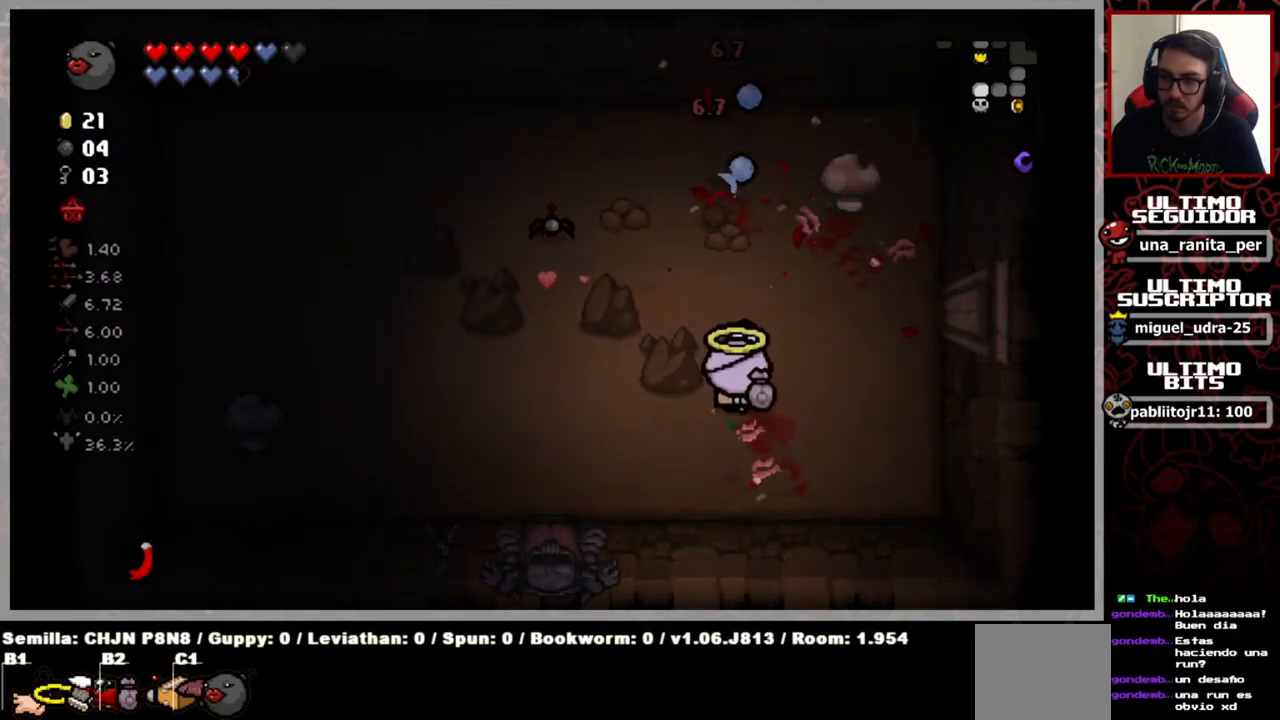
{"buttons": [], "left_stick": "left", "right_stick": "center", "events": [[66, "left_stick", "center"], [100, "right_stick", "center"], [333, "left_stick", "left"]]}
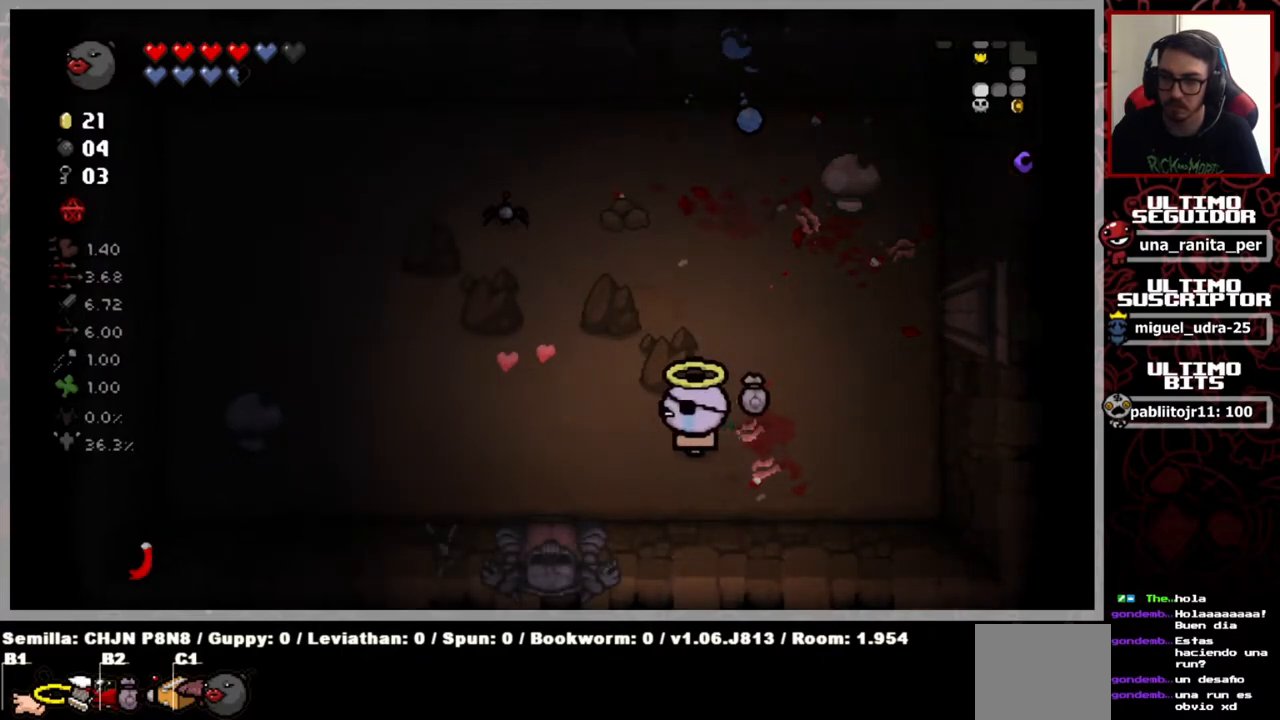
{"buttons": [], "left_stick": "center", "right_stick": "center", "events": [[50, "left_stick", "center"]]}
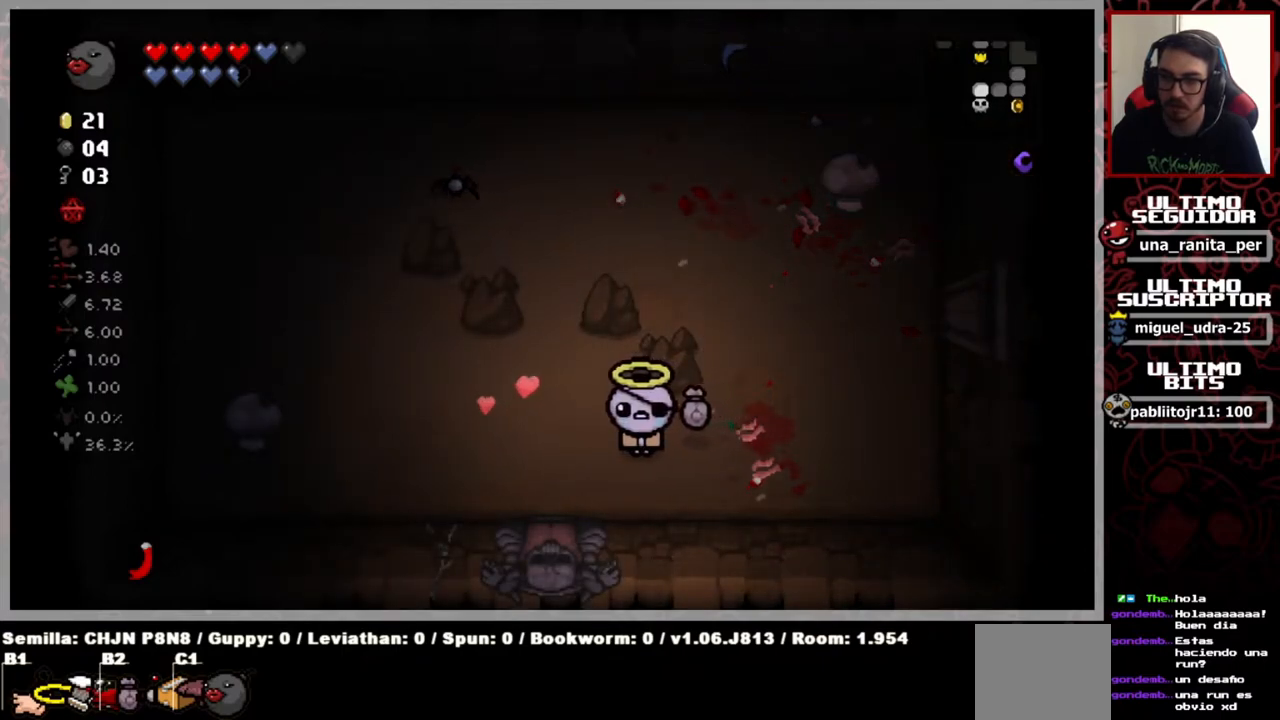
{"buttons": [], "left_stick": "center", "right_stick": "center", "events": []}
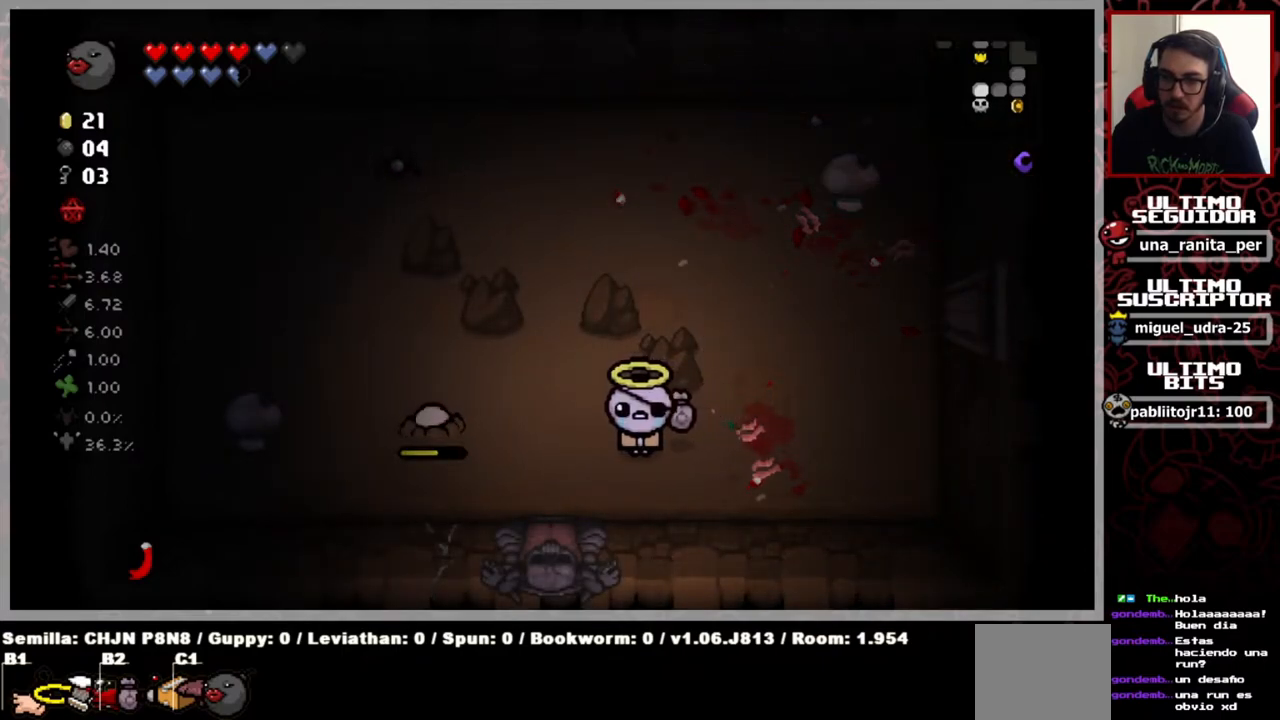
{"buttons": [], "left_stick": "right", "right_stick": "left", "events": [[117, "right_stick", "left"], [451, "left_stick", "right"]]}
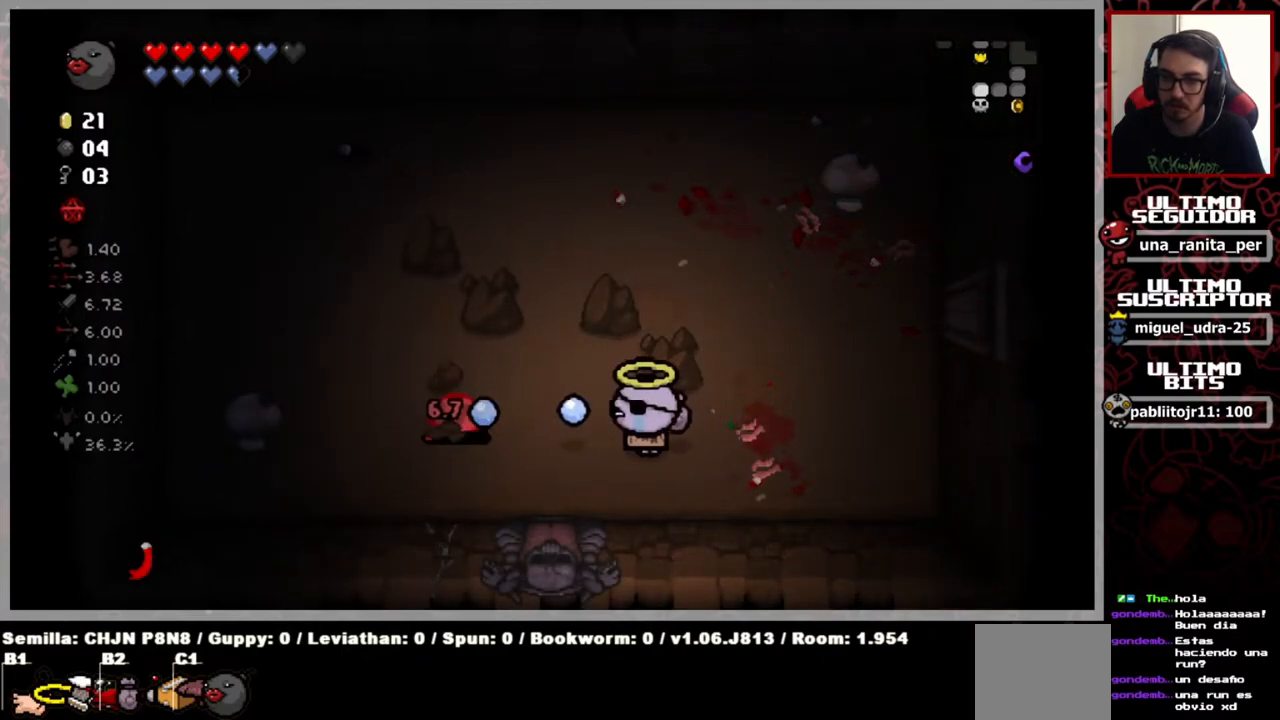
{"buttons": [], "left_stick": "center", "right_stick": "center", "events": [[300, "left_stick", "left"], [333, "right_stick", "center"], [400, "left_stick", "center"]]}
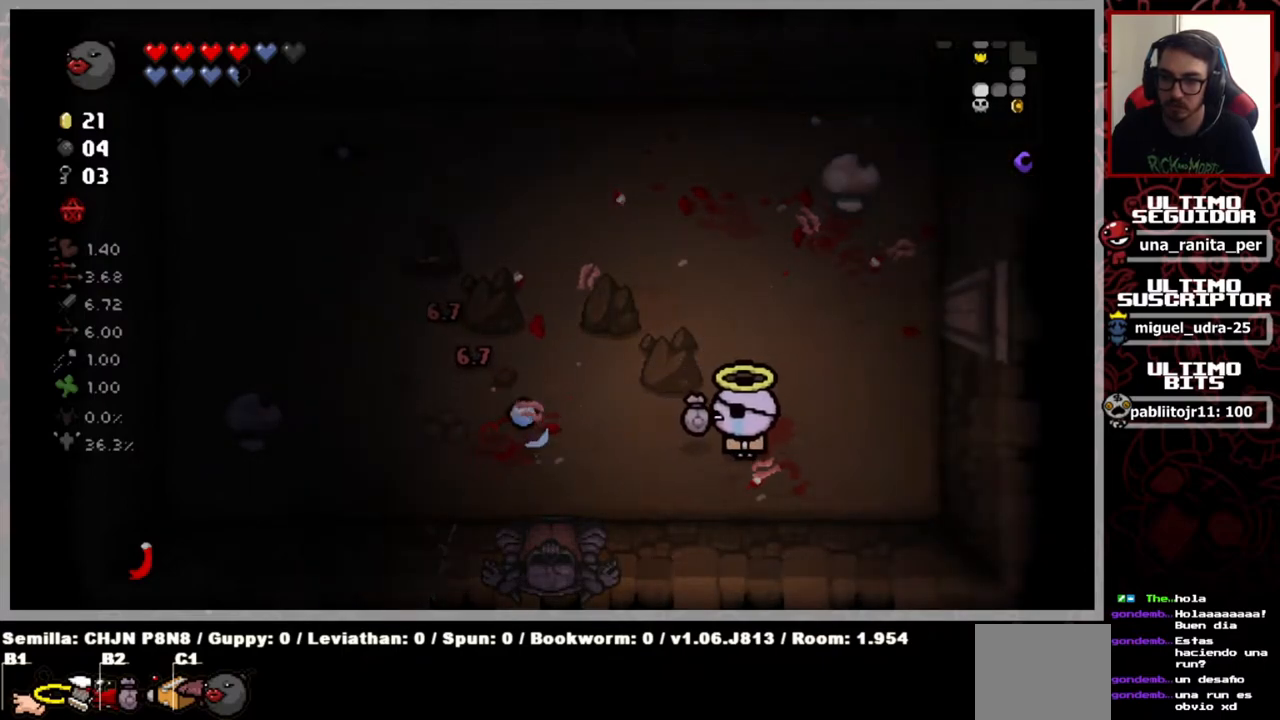
{"buttons": [], "left_stick": "left", "right_stick": "center", "events": [[50, "left_stick", "left"], [200, "left_stick", "center"], [317, "left_stick", "left"]]}
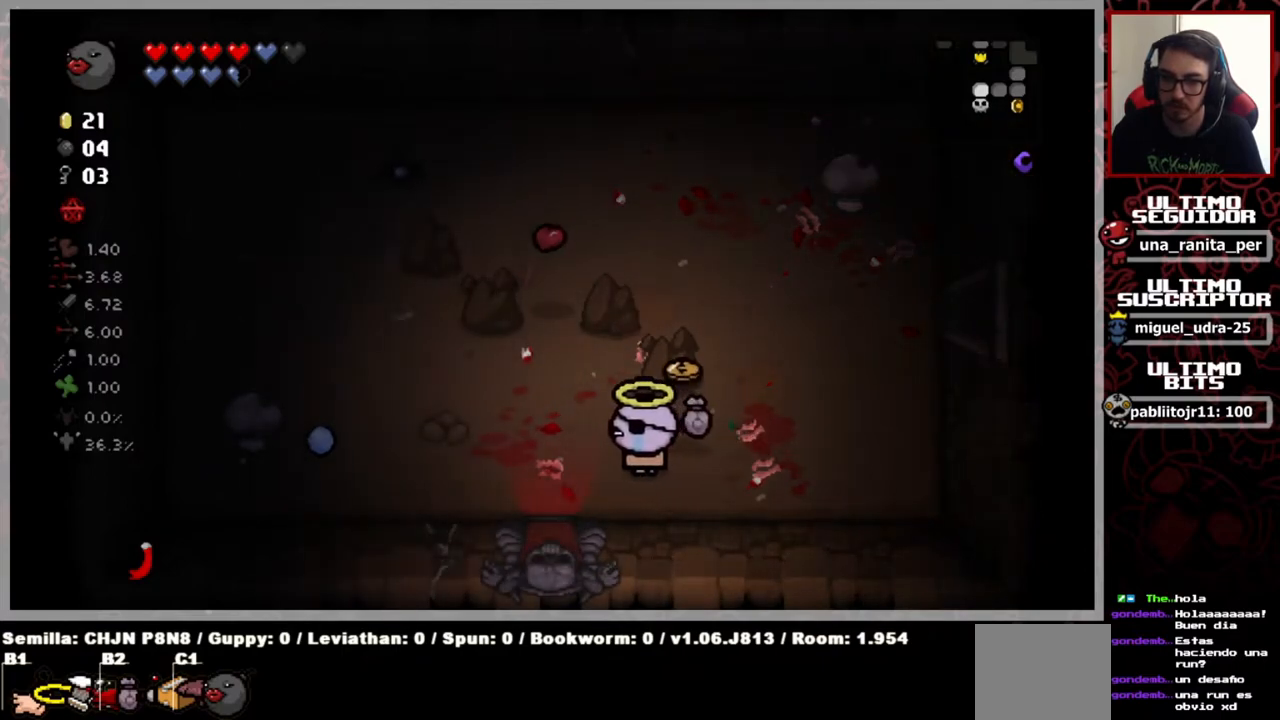
{"buttons": [], "left_stick": "up", "right_stick": "center", "events": [[216, "left_stick", "up"]]}
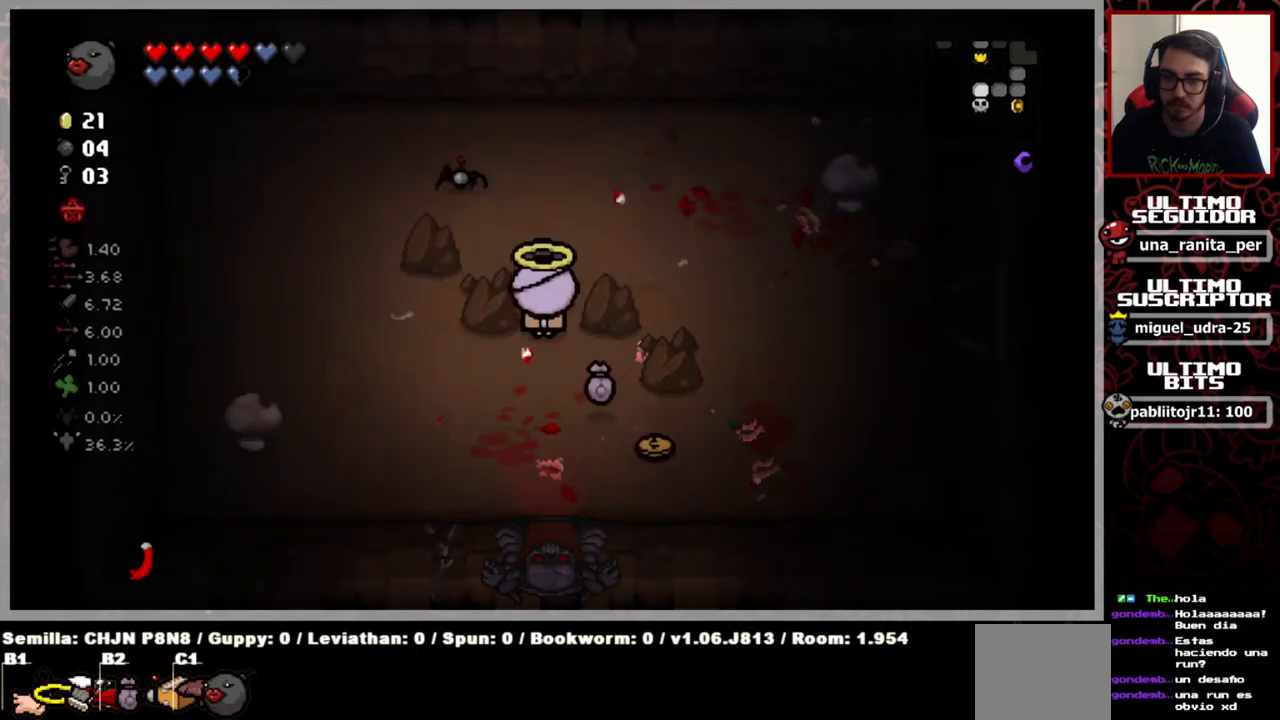
{"buttons": [], "left_stick": "down-right", "right_stick": "center", "events": [[84, "left_stick", "down"], [350, "left_stick", "down-right"]]}
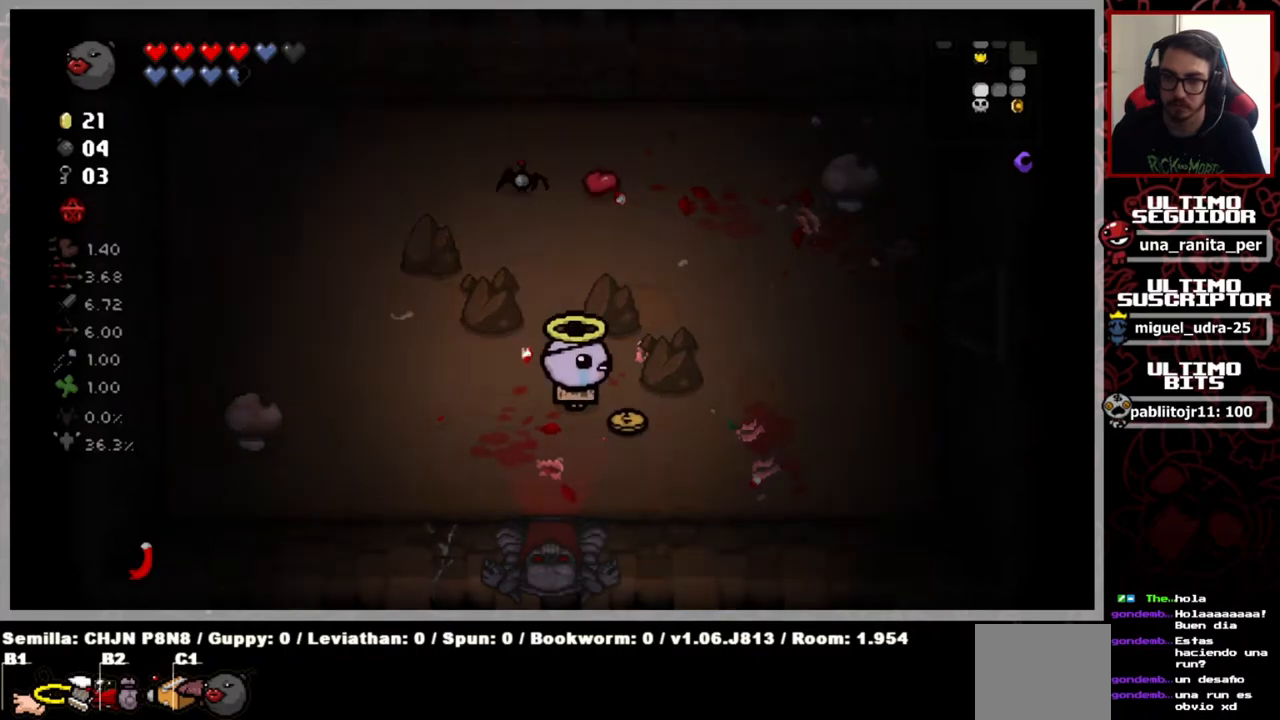
{"buttons": [], "left_stick": "down", "right_stick": "center", "events": [[133, "left_stick", "down-left"], [450, "left_stick", "down"]]}
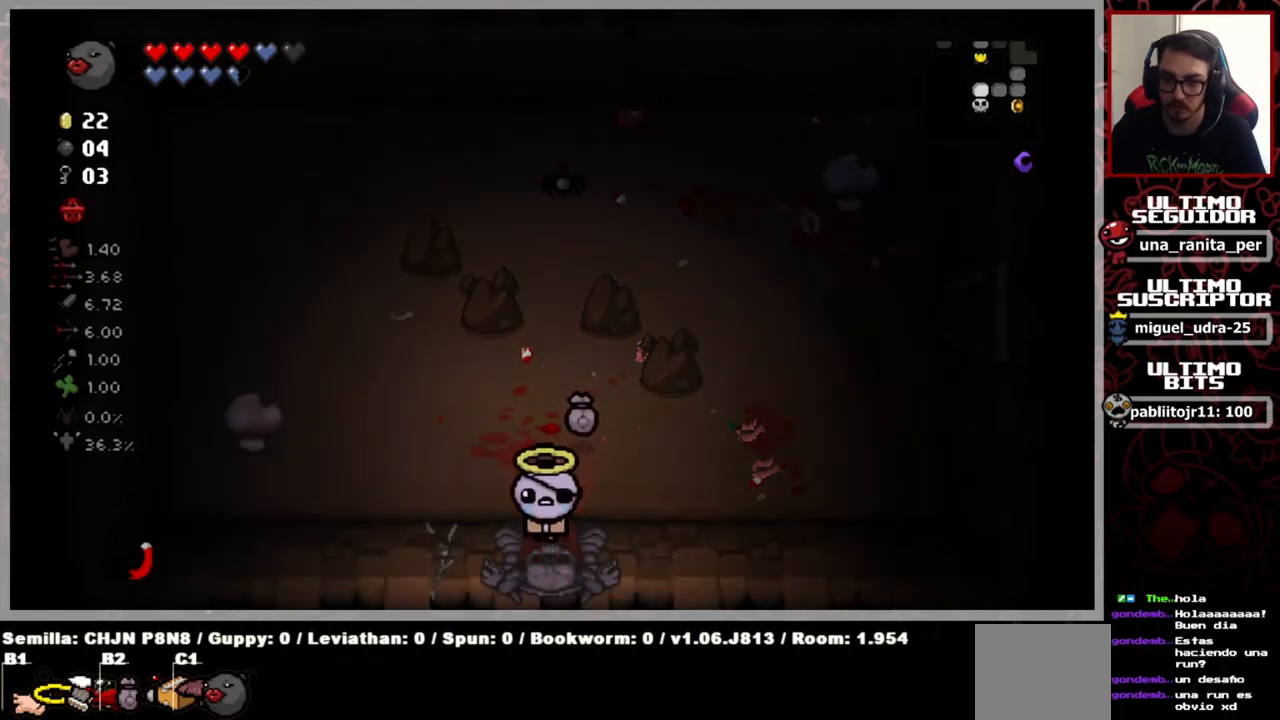
{"buttons": [], "left_stick": "center", "right_stick": "center", "events": [[234, "left_stick", "center"]]}
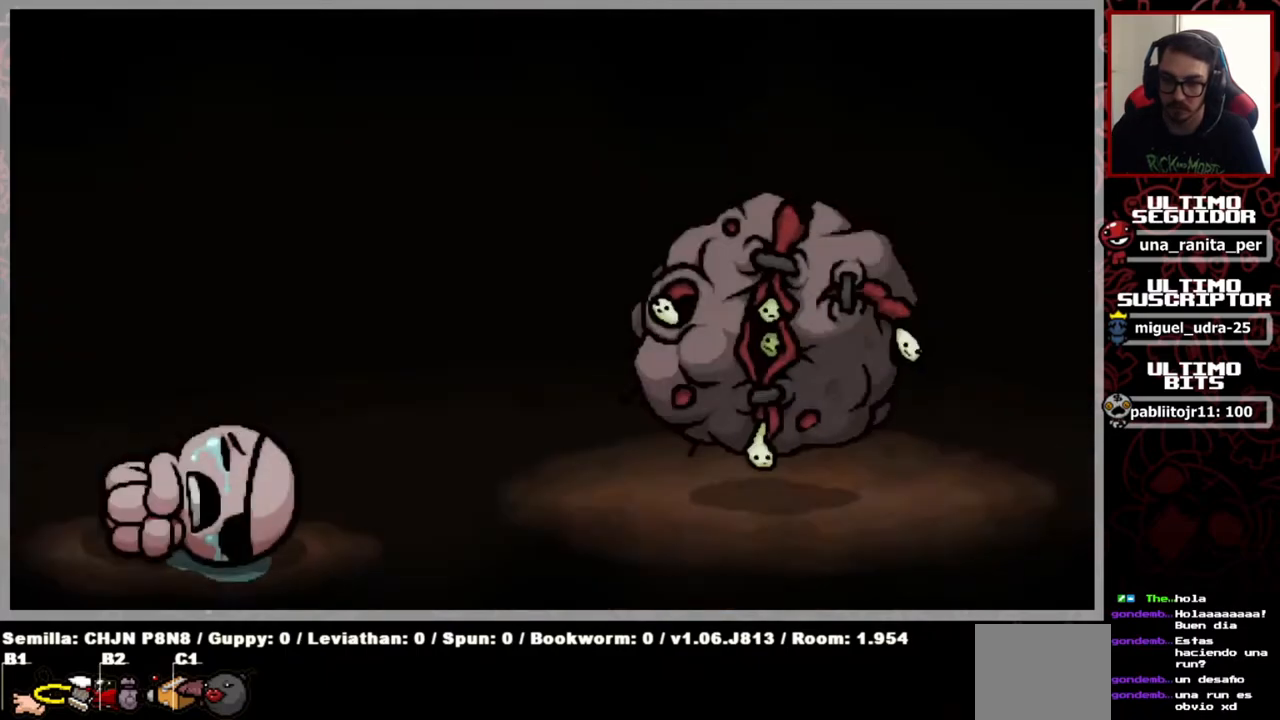
{"buttons": [], "left_stick": "center", "right_stick": "down", "events": [[33, "A", "down"], [116, "A", "up"], [333, "right_stick", "down"]]}
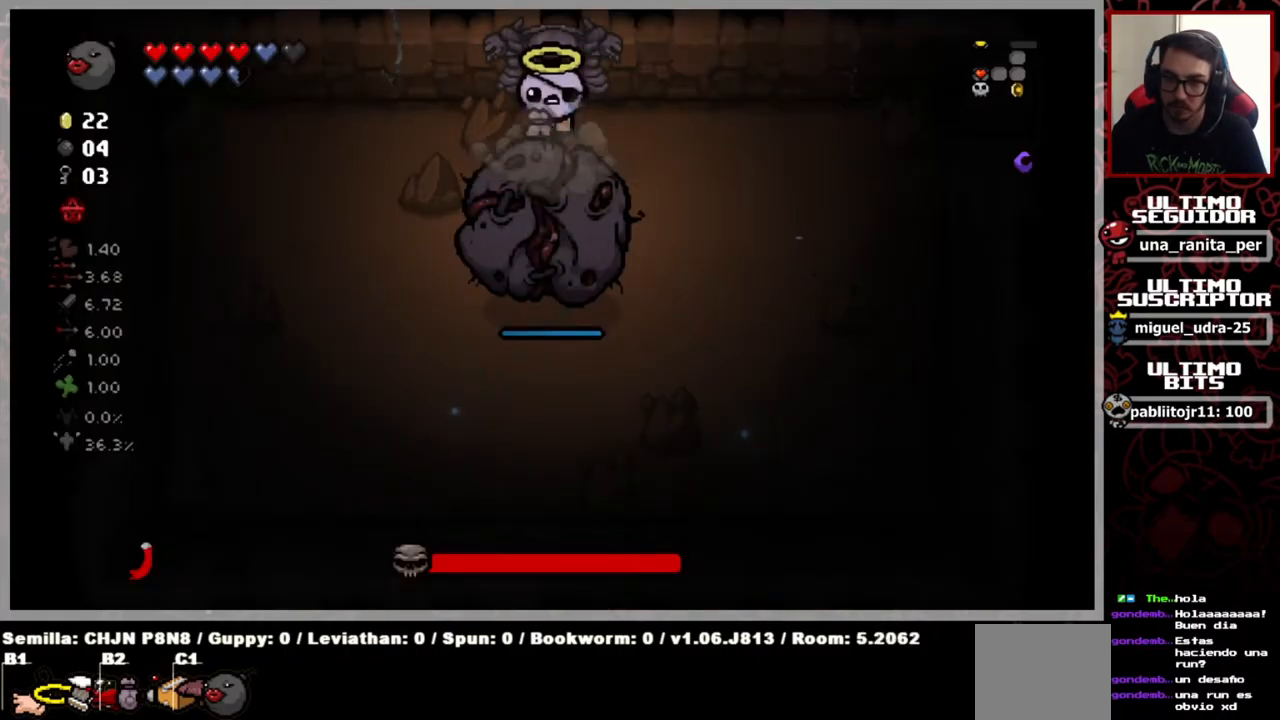
{"buttons": [], "left_stick": "down-right", "right_stick": "down-left", "events": [[234, "left_stick", "right"], [284, "right_stick", "down-left"], [484, "left_stick", "down-right"]]}
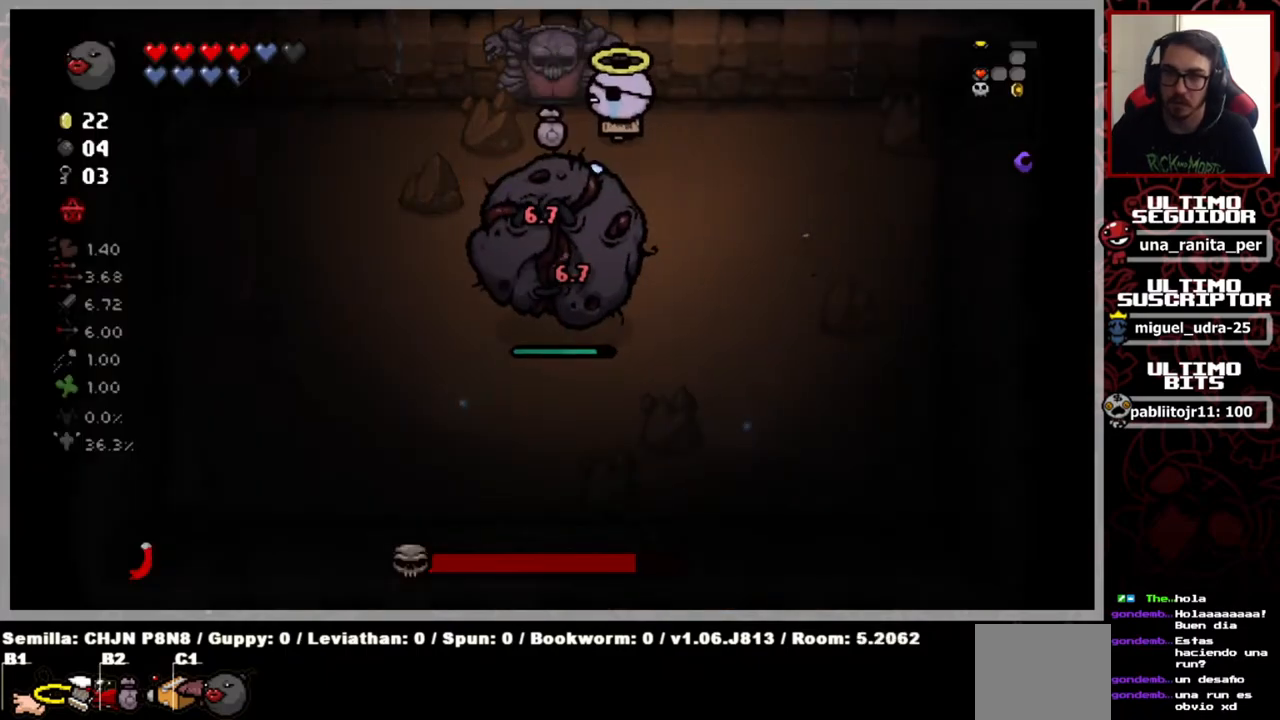
{"buttons": [], "left_stick": "down", "right_stick": "down-left", "events": [[400, "left_stick", "down"]]}
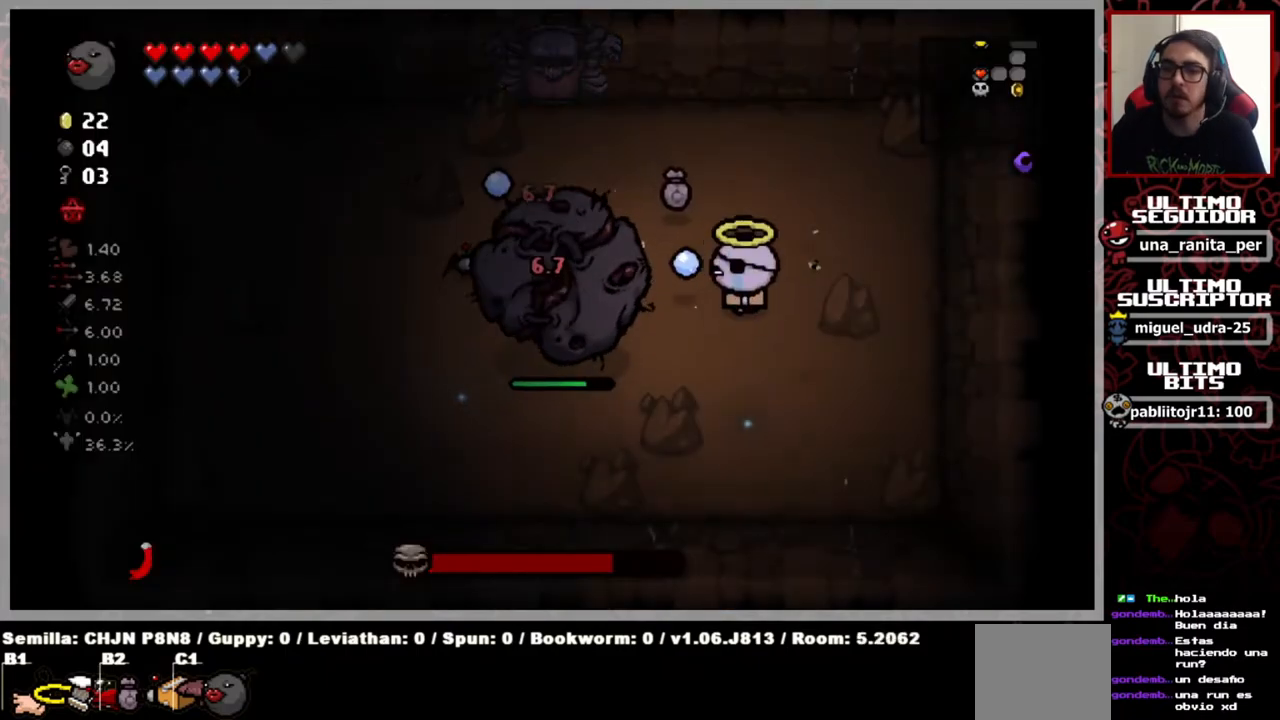
{"buttons": [], "left_stick": "center", "right_stick": "down-left", "events": [[100, "left_stick", "center"], [234, "left_stick", "left"], [400, "left_stick", "center"]]}
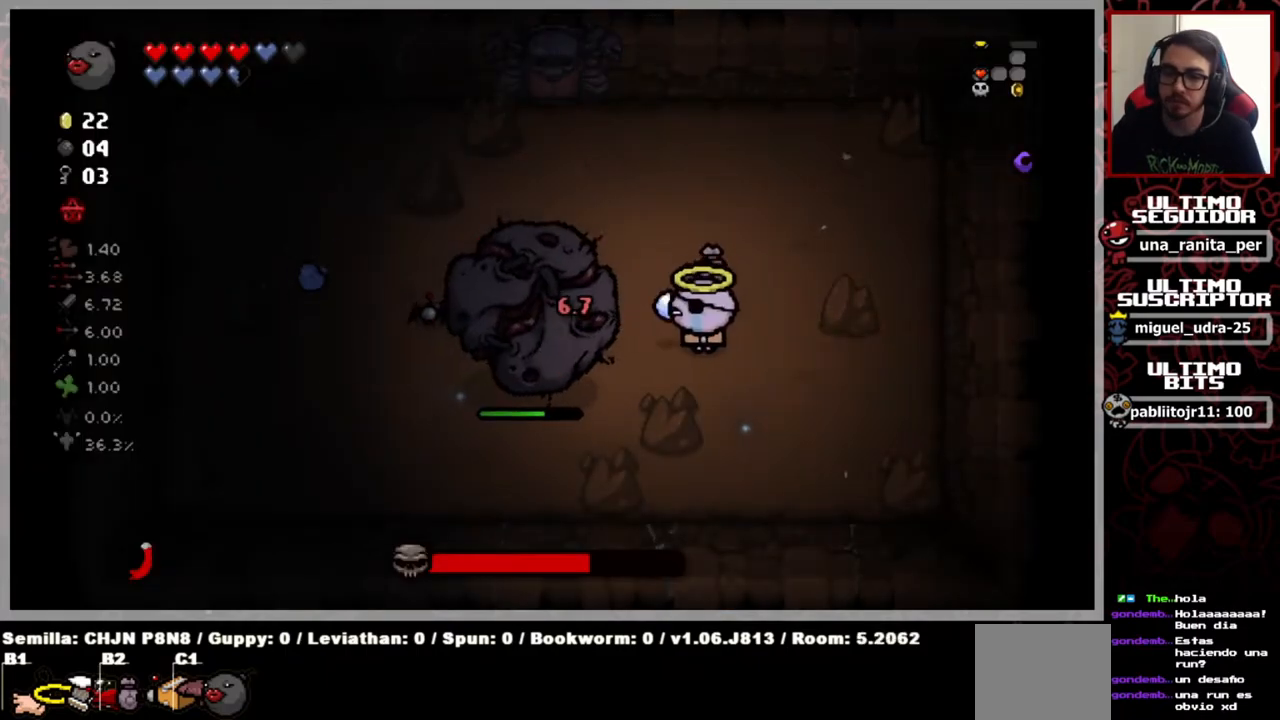
{"buttons": [], "left_stick": "center", "right_stick": "down-left", "events": [[83, "left_stick", "down"], [183, "left_stick", "down-left"], [300, "left_stick", "center"]]}
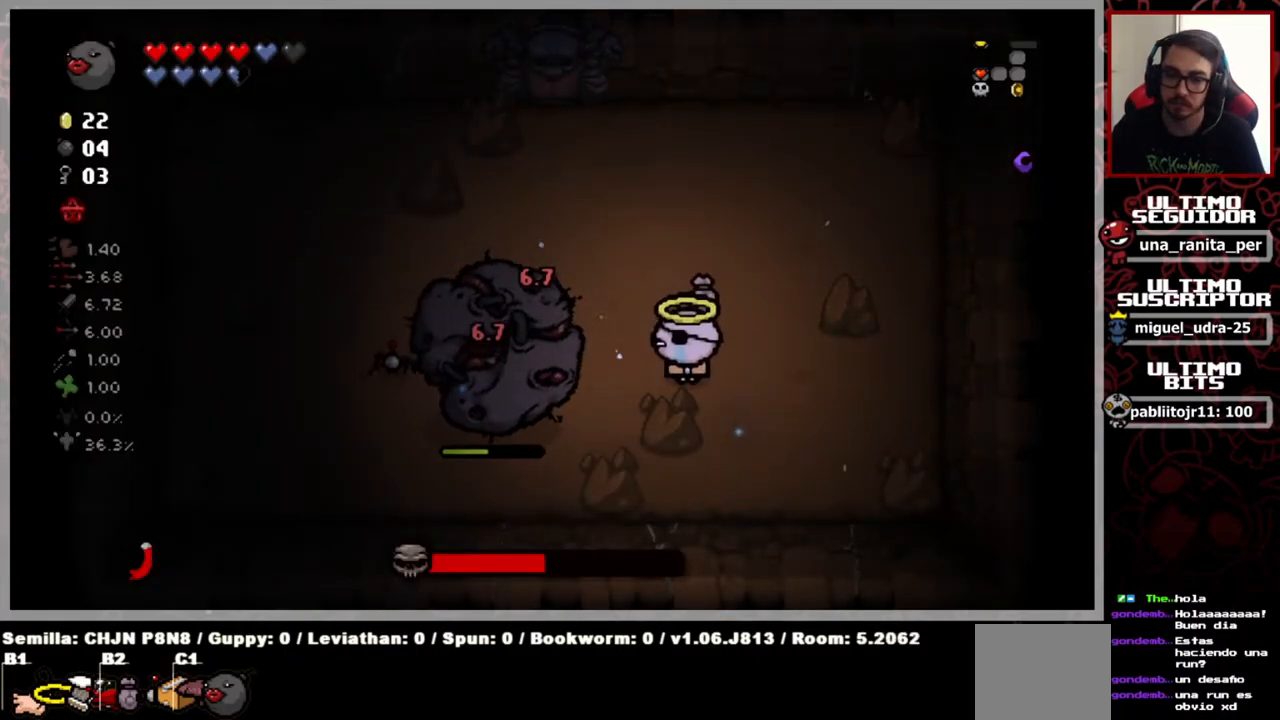
{"buttons": [], "left_stick": "left", "right_stick": "down-left", "events": [[84, "left_stick", "down-left"], [217, "left_stick", "center"], [451, "left_stick", "left"]]}